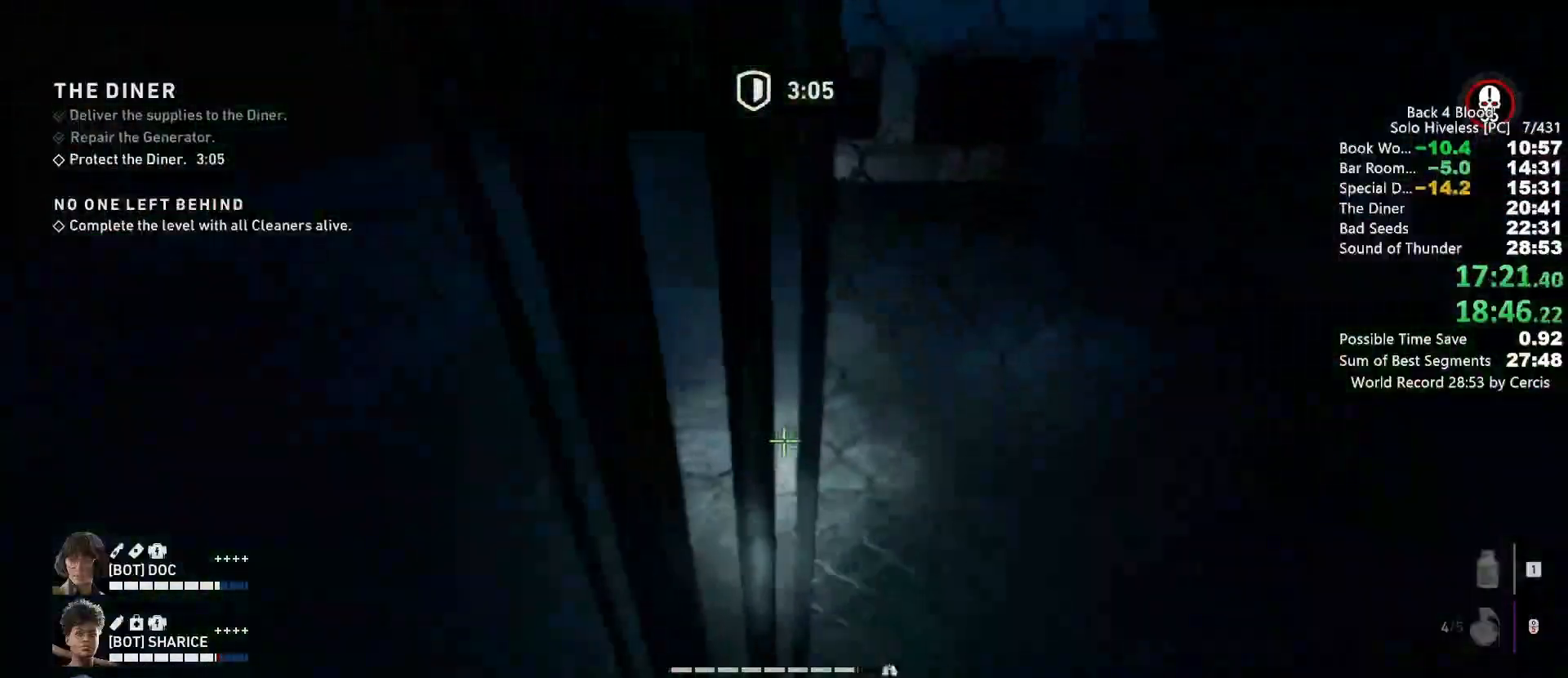
Gameplay with keyboard and mouse; each line is a JSON object with the keys and mouse buttons held at the frame after it. "events" lists presses ("down") and releases ("up") of "1", "2", "3", "4", "5", "a", "alt", "b", "c", "ctrl", "d", "e", "f", "g", "q", "r", "s", "shift", "space", "t", "tab", "tilde", "v", "w", "x", "z", "mouse_left", "mouse_wheel", "mouse_right", "mouse_mb4" and "mouse_mb5" between this image and that frame as [ms after this image, input, new state], when the widget could be followed in between. "mouse_left", "mouse_wheel", "mouse_right", "mouse_mb4", "mouse_mb5" = the "left", "wheel", "right", "mb4", "mb5" buttons of the "mouse" list. No other keys are recorded. "wheel" means that the mouse wheel is clicked or scrolled. Mouse movement is not recorded.
{"keys": ["c", "w"], "mouse": [], "events": []}
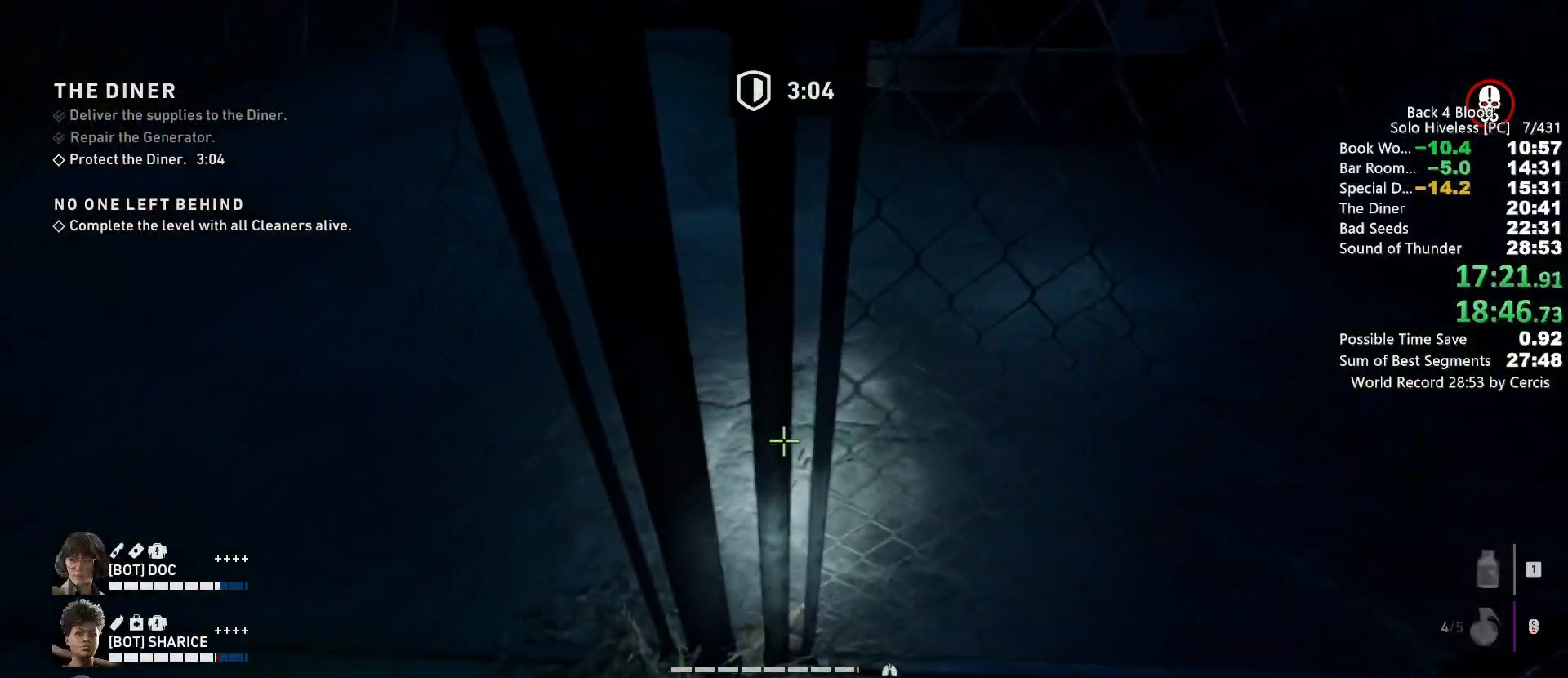
{"keys": ["c"], "mouse": [], "events": [[167, "a", "down"], [267, "a", "up"], [367, "w", "up"]]}
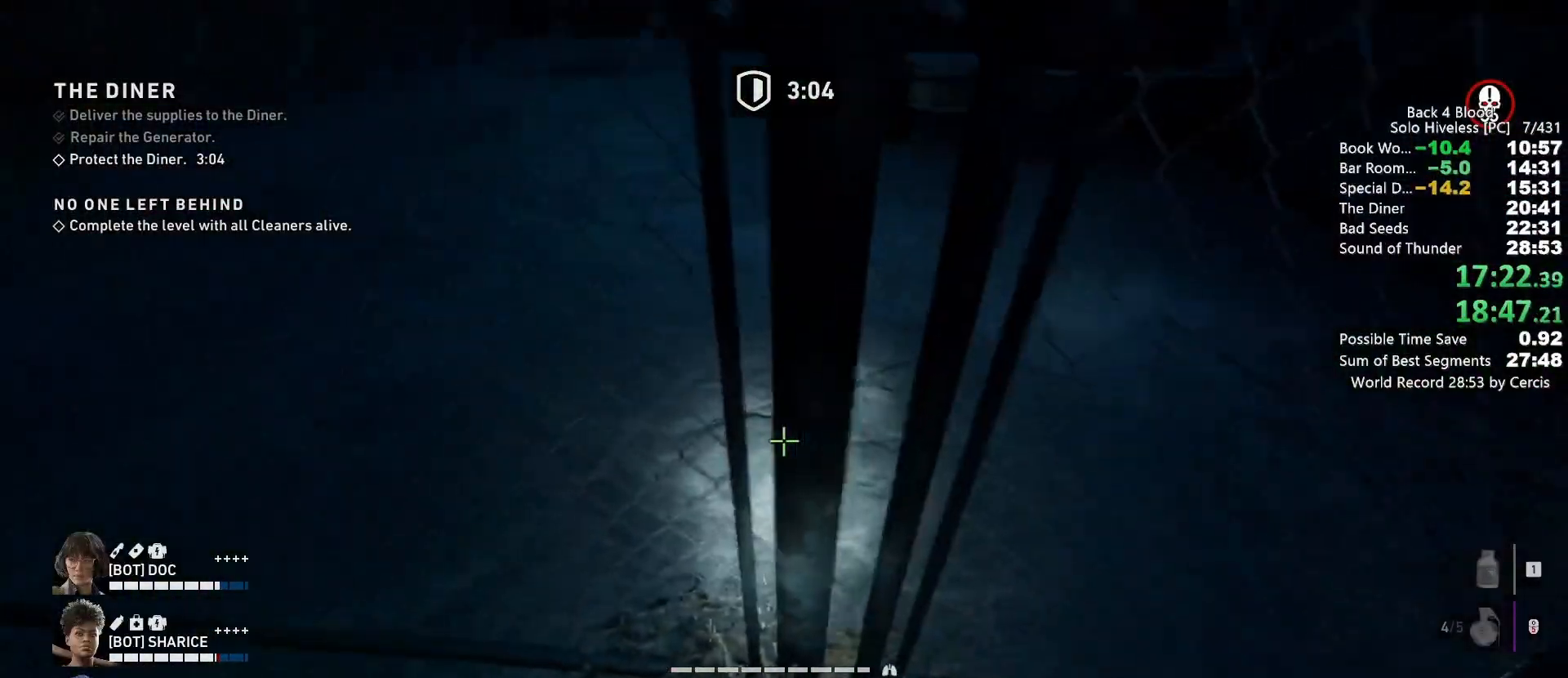
{"keys": ["c"], "mouse": [], "events": [[33, "mouse_mb4", "down"], [167, "mouse_mb4", "up"], [233, "mouse_mb4", "down"], [267, "mouse_mb4", "up"]]}
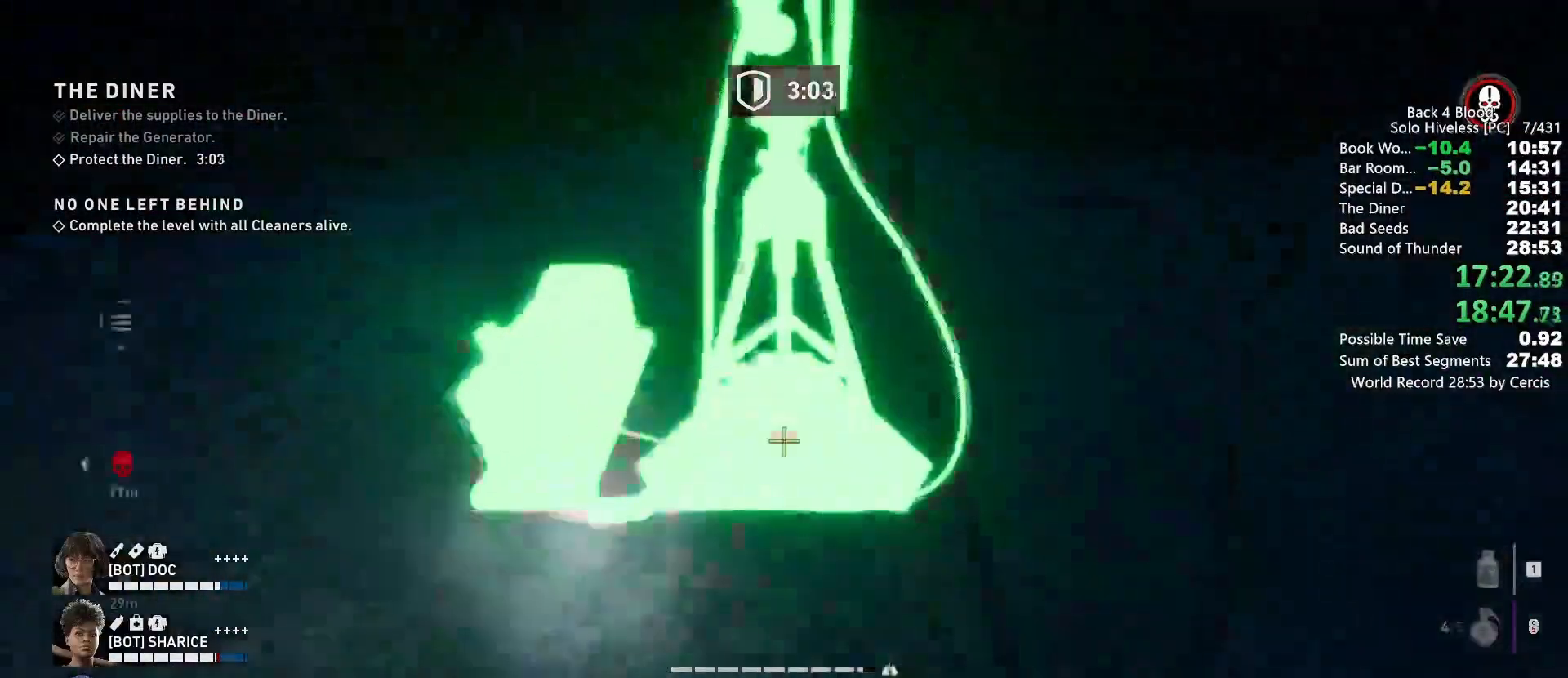
{"keys": ["c"], "mouse": [], "events": [[200, "mouse_mb4", "down"], [333, "mouse_mb4", "up"]]}
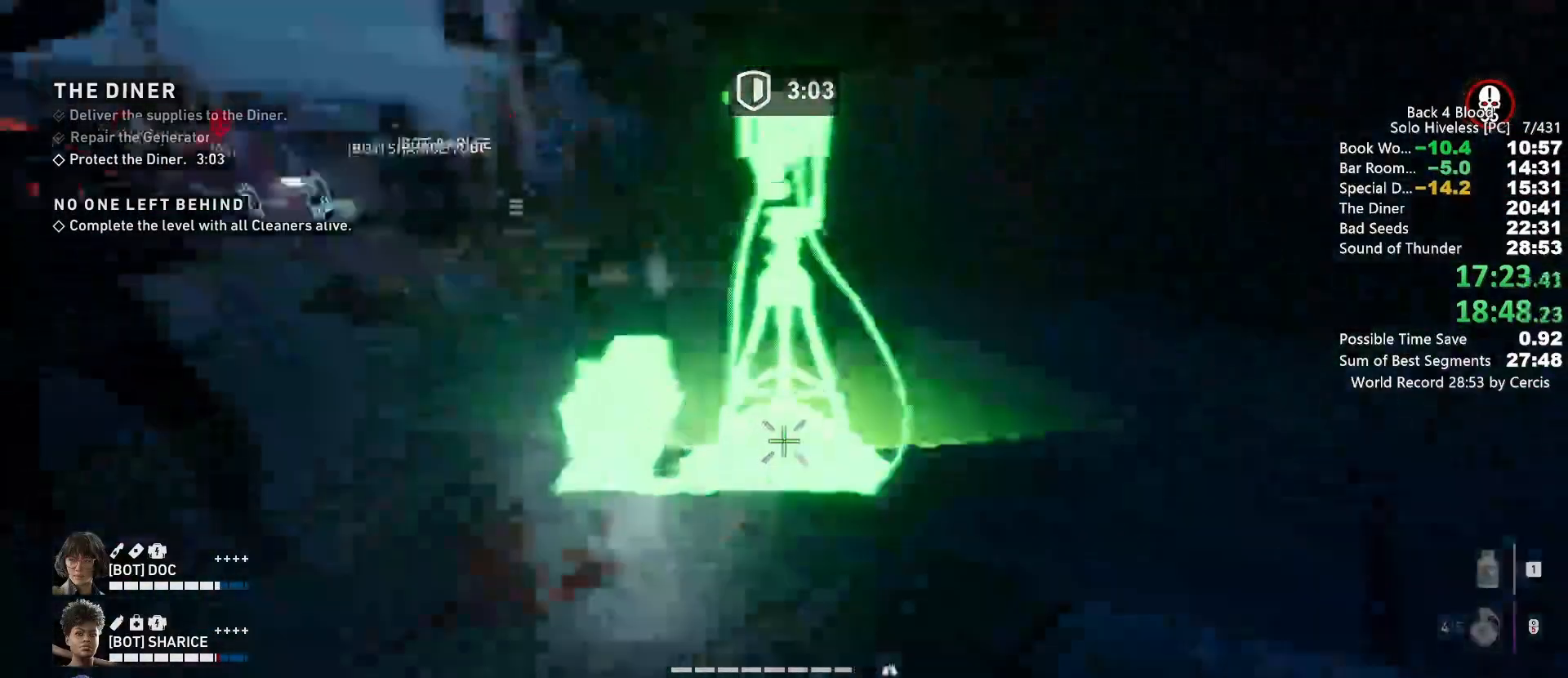
{"keys": ["c"], "mouse": [], "events": []}
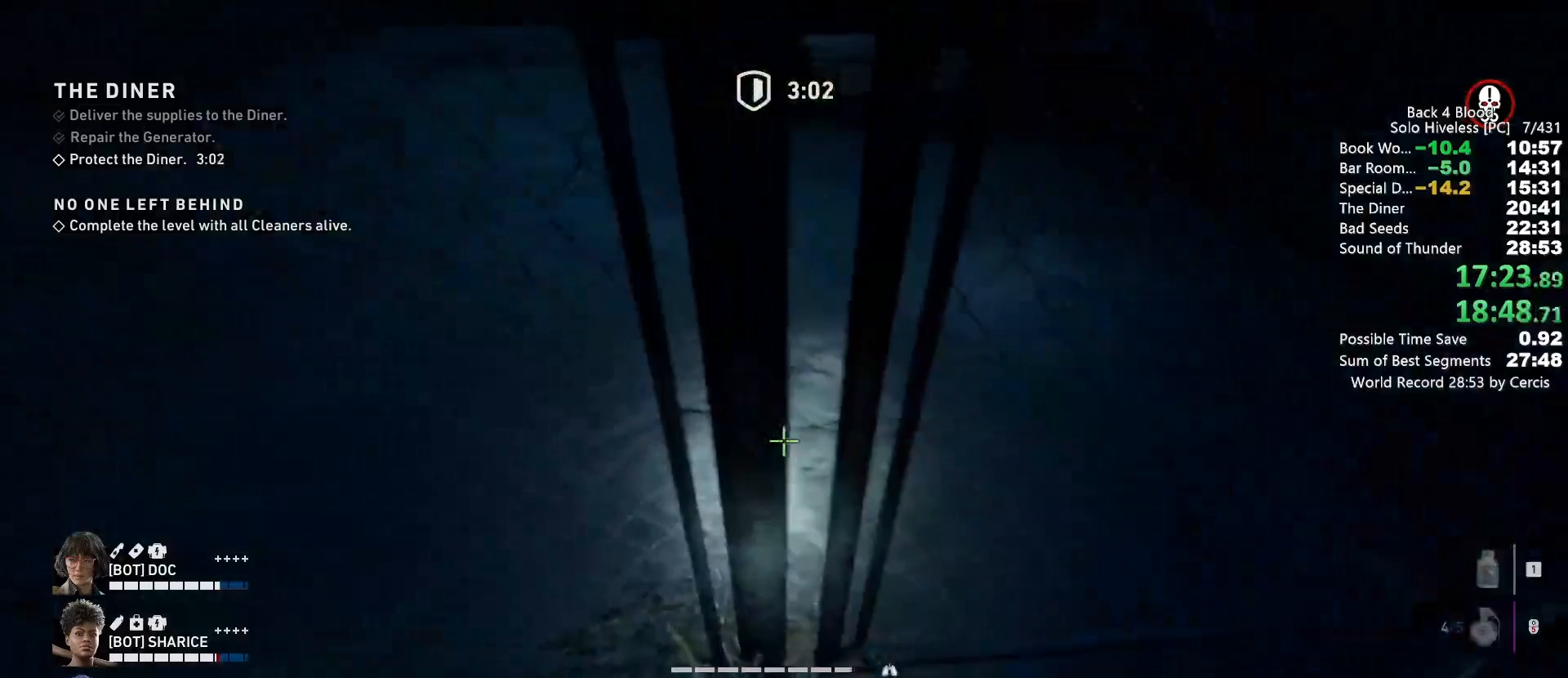
{"keys": ["c", "w"], "mouse": [], "events": [[167, "w", "down"]]}
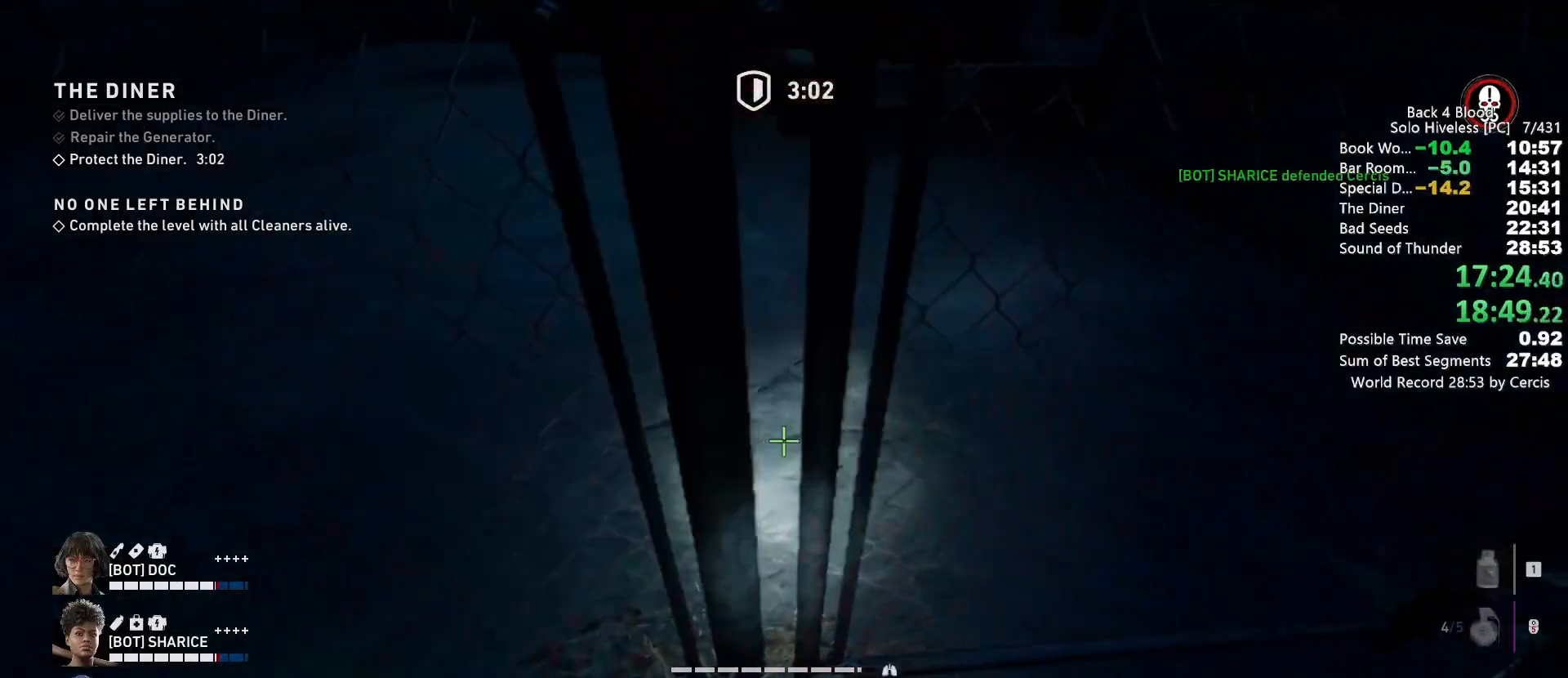
{"keys": ["c"], "mouse": ["mb4"], "events": [[100, "w", "up"], [367, "mouse_mb4", "down"]]}
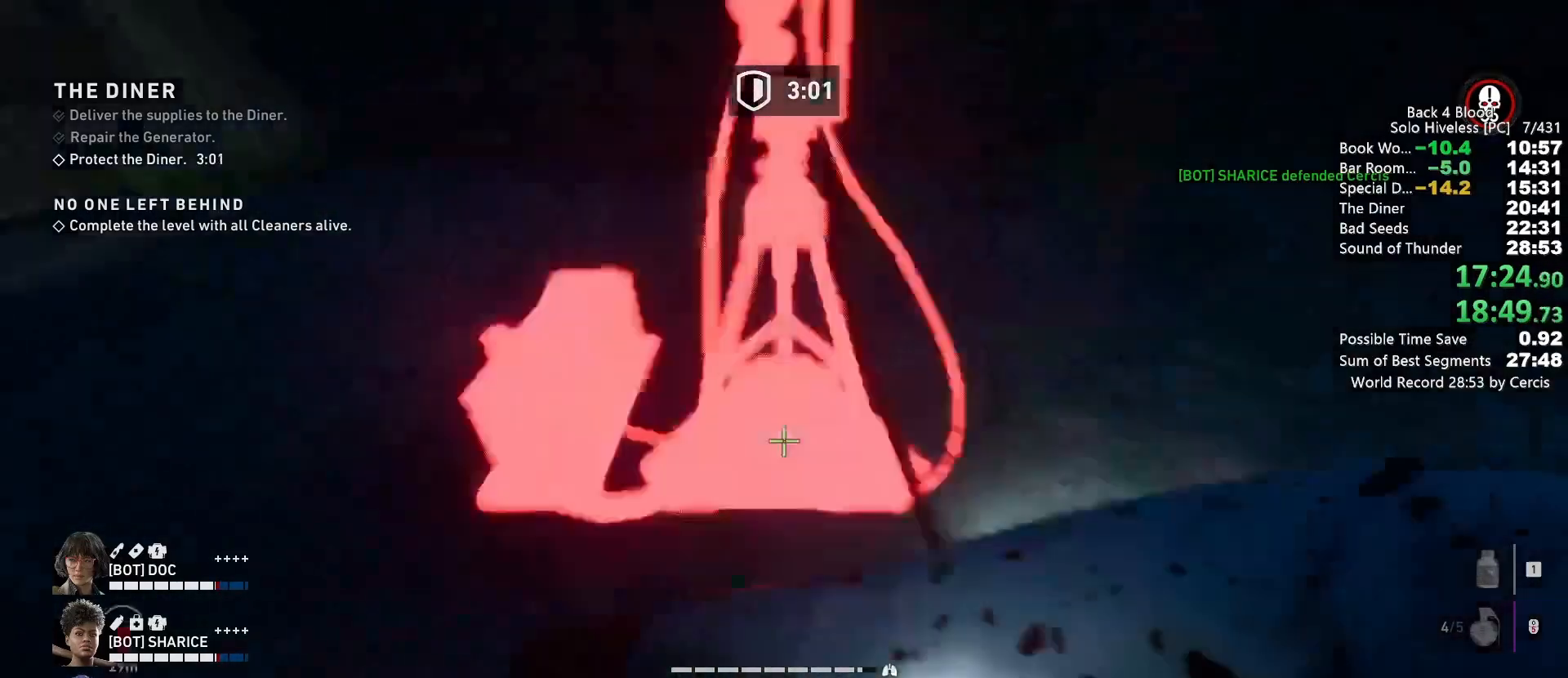
{"keys": ["c"], "mouse": [], "events": [[33, "mouse_mb4", "up"]]}
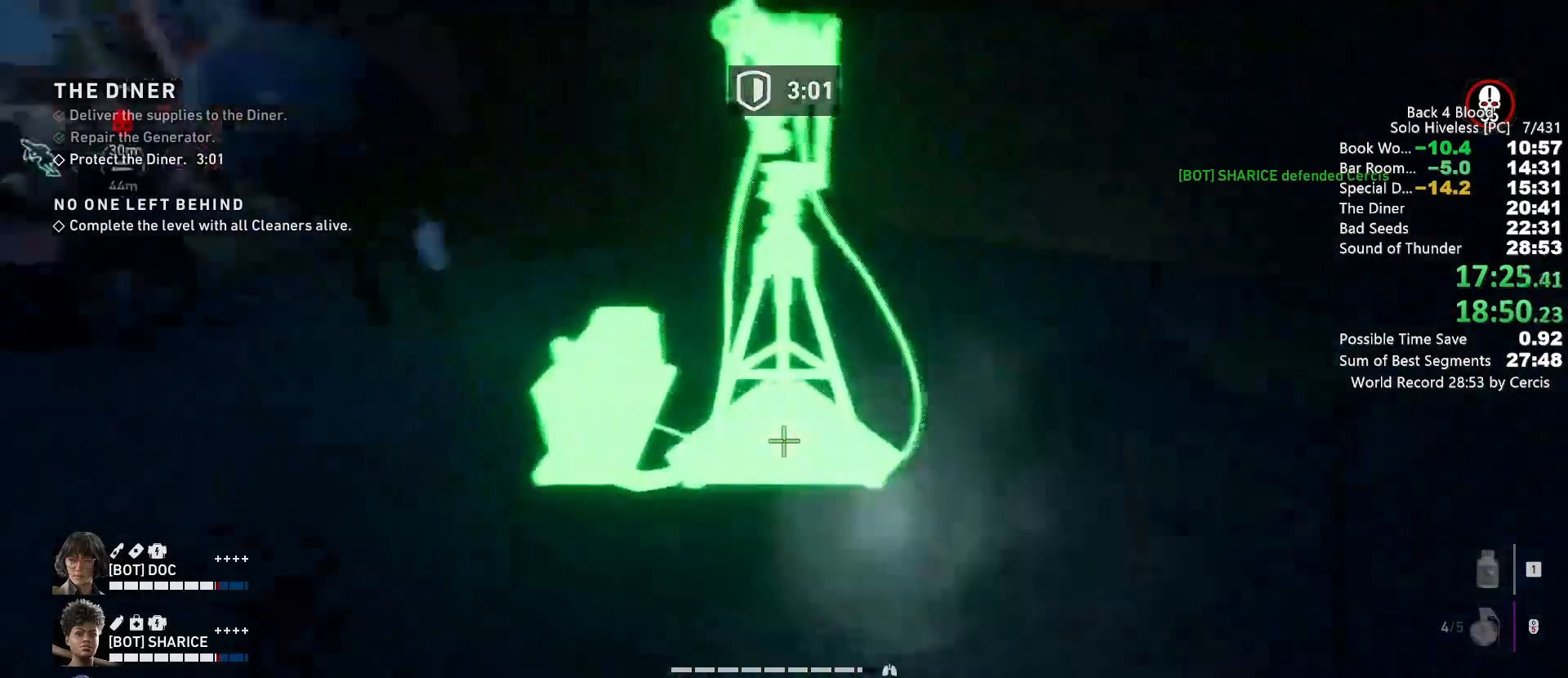
{"keys": ["c"], "mouse": [], "events": [[33, "mouse_mb4", "down"], [133, "mouse_mb4", "up"]]}
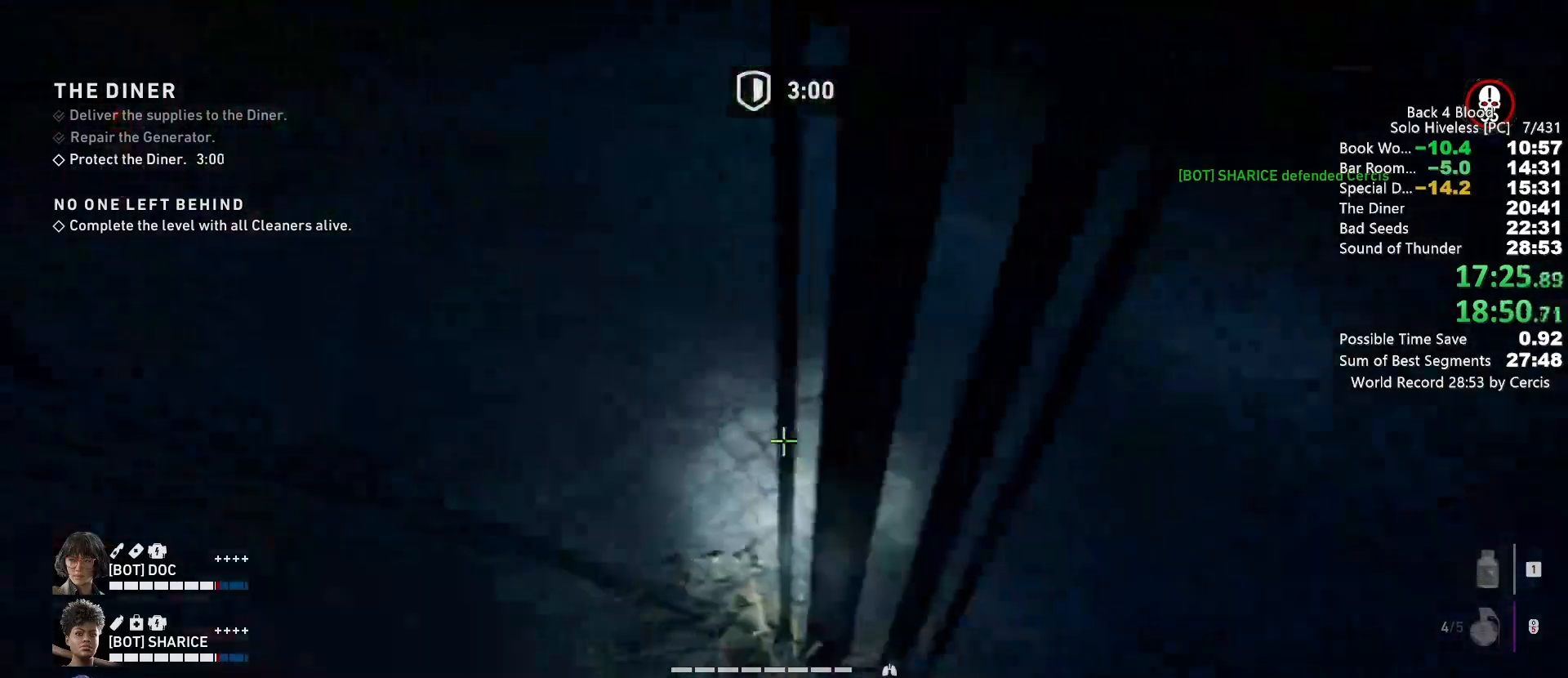
{"keys": ["d", "shift", "w"], "mouse": [], "events": [[133, "mouse_mb4", "down"], [233, "c", "up"], [233, "w", "down"], [300, "mouse_mb4", "up"], [333, "shift", "down"], [367, "d", "down"]]}
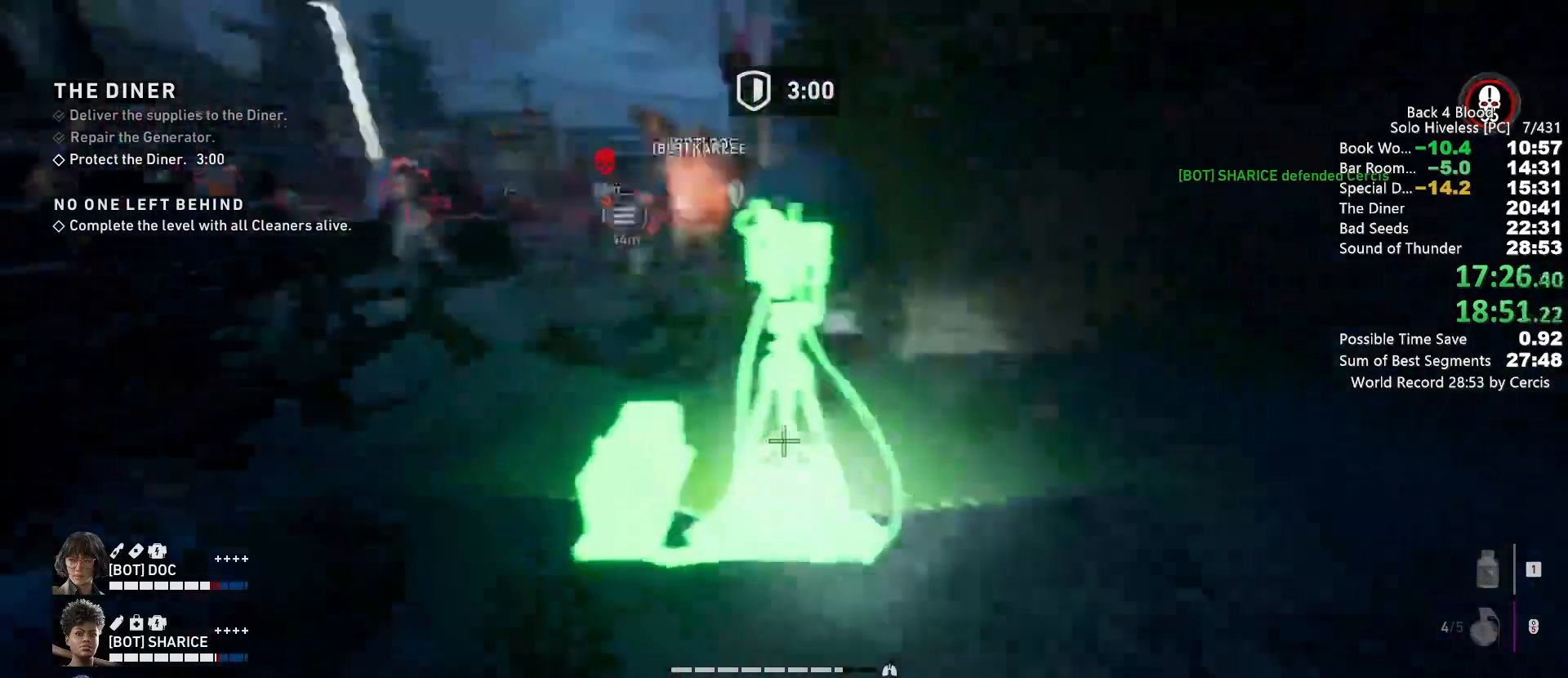
{"keys": ["a"], "mouse": [], "events": [[33, "shift", "up"], [33, "space", "down"], [67, "mouse_mb4", "down"], [67, "w", "up"], [200, "mouse_mb4", "up"], [267, "space", "up"], [300, "a", "down"], [300, "d", "up"], [300, "mouse_mb4", "down"], [433, "mouse_mb4", "up"]]}
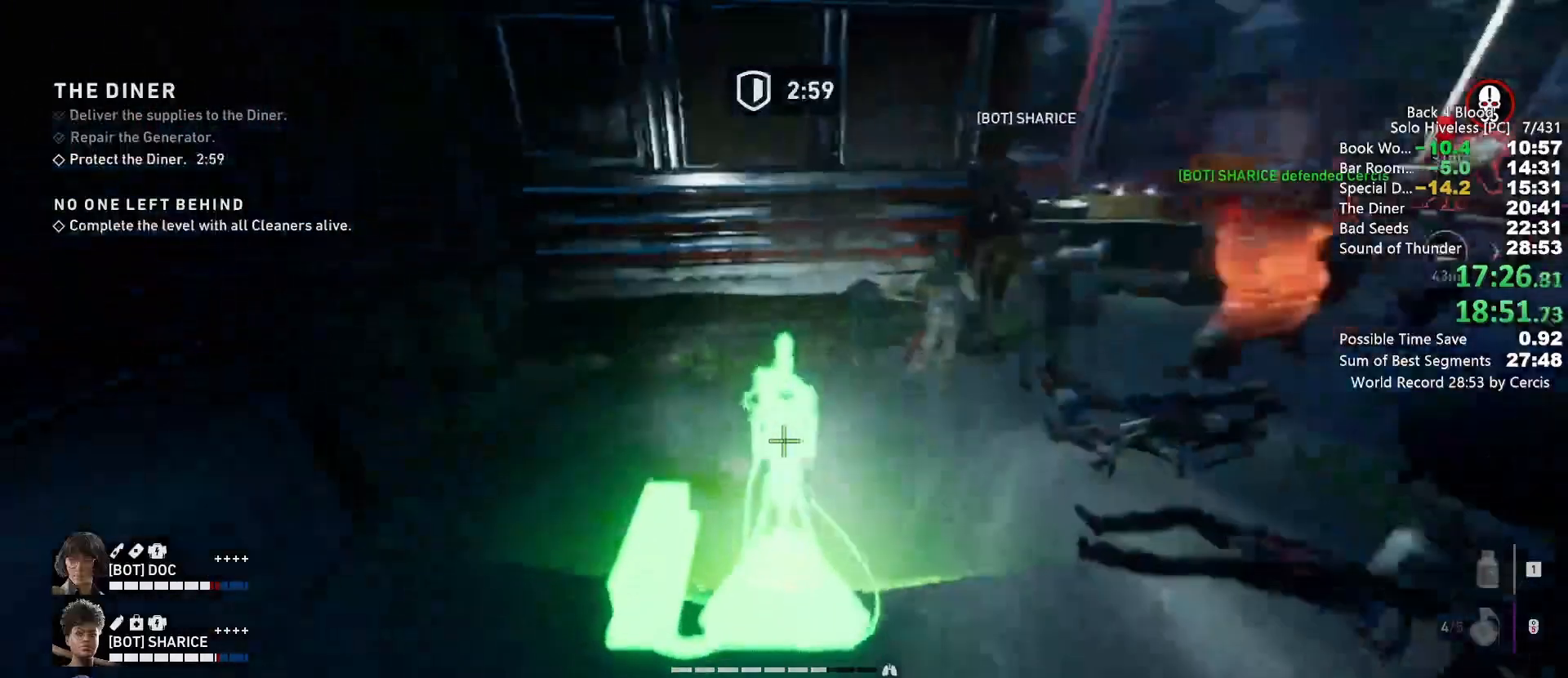
{"keys": ["d"], "mouse": [], "events": [[33, "a", "up"], [167, "w", "down"], [367, "w", "up"], [400, "d", "down"]]}
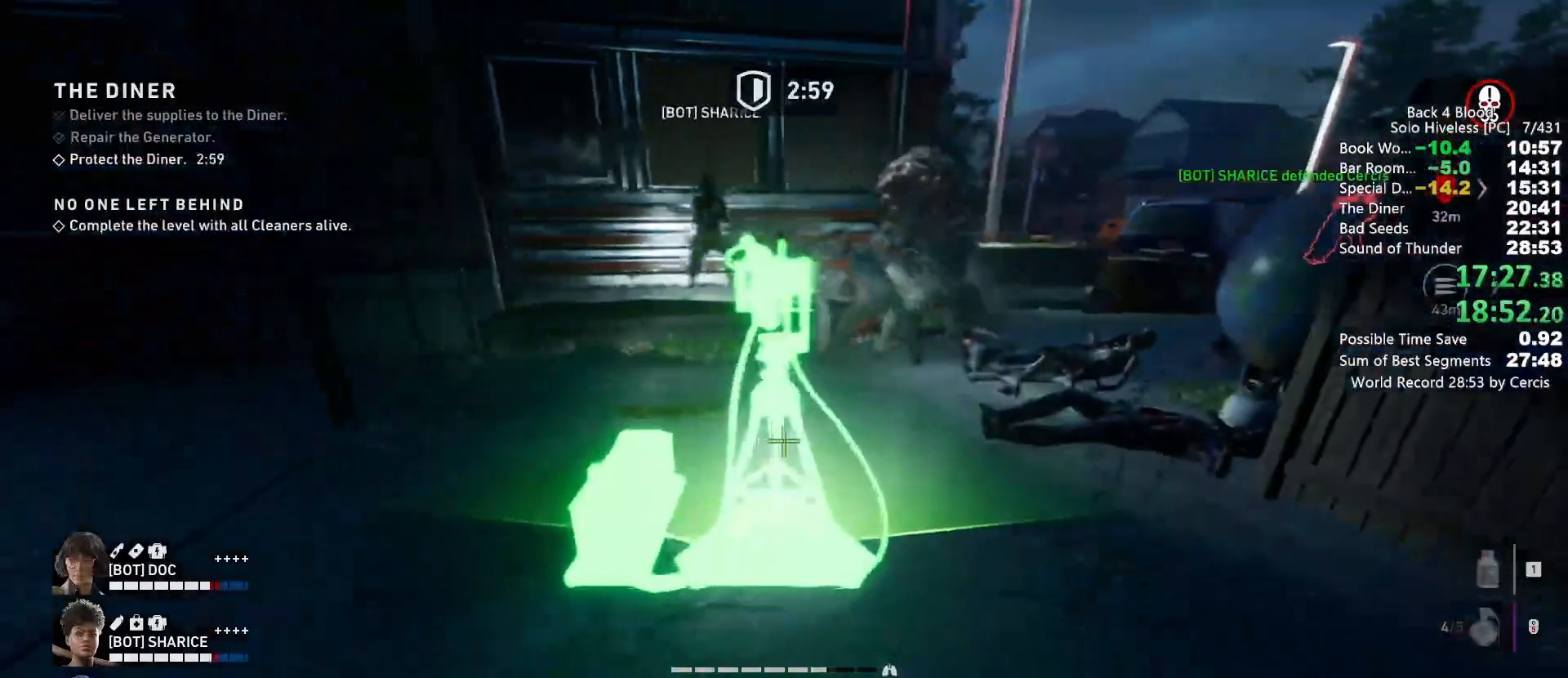
{"keys": [], "mouse": [], "events": [[233, "d", "up"], [367, "z", "down"], [467, "z", "up"]]}
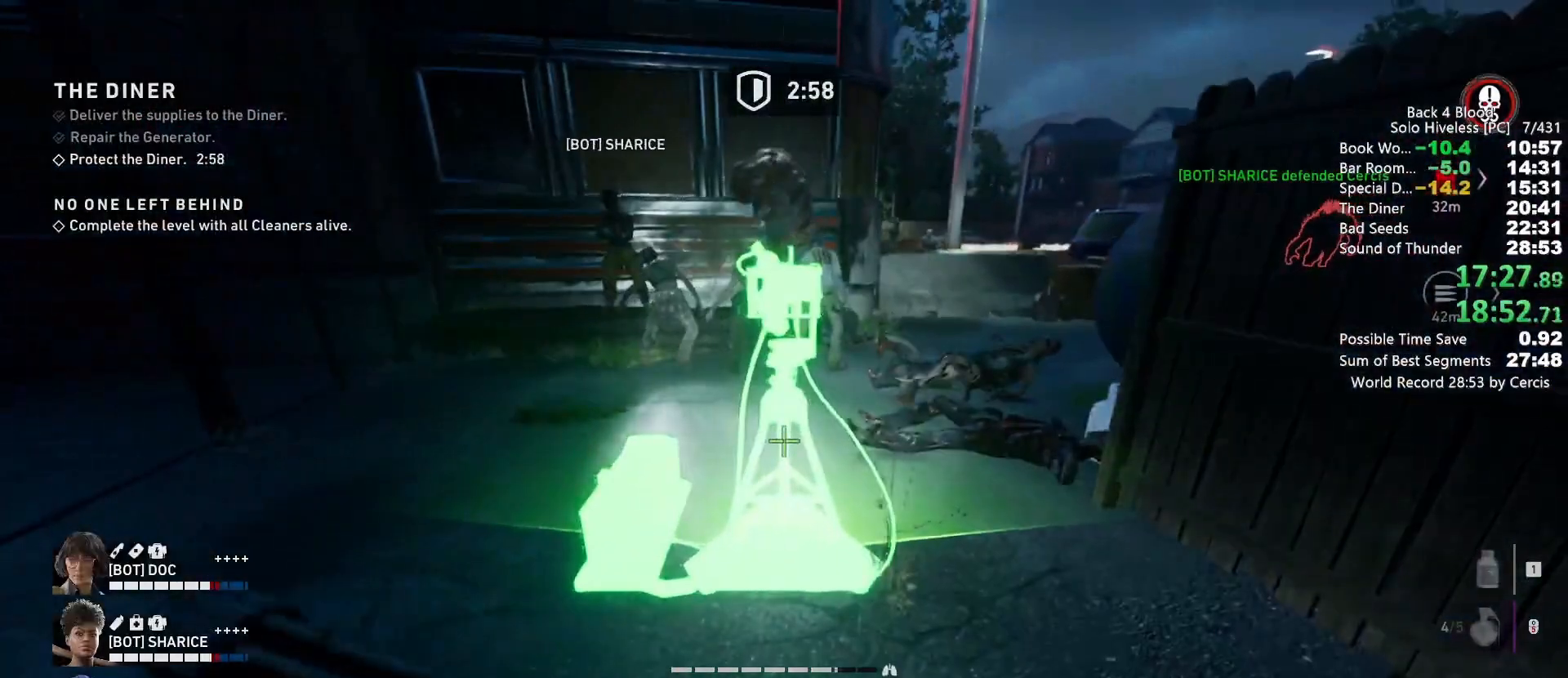
{"keys": [], "mouse": ["left"], "events": [[67, "a", "down"], [167, "space", "down"], [233, "x", "down"], [267, "a", "up"], [267, "mouse_left", "down"], [300, "x", "up"], [367, "space", "up"]]}
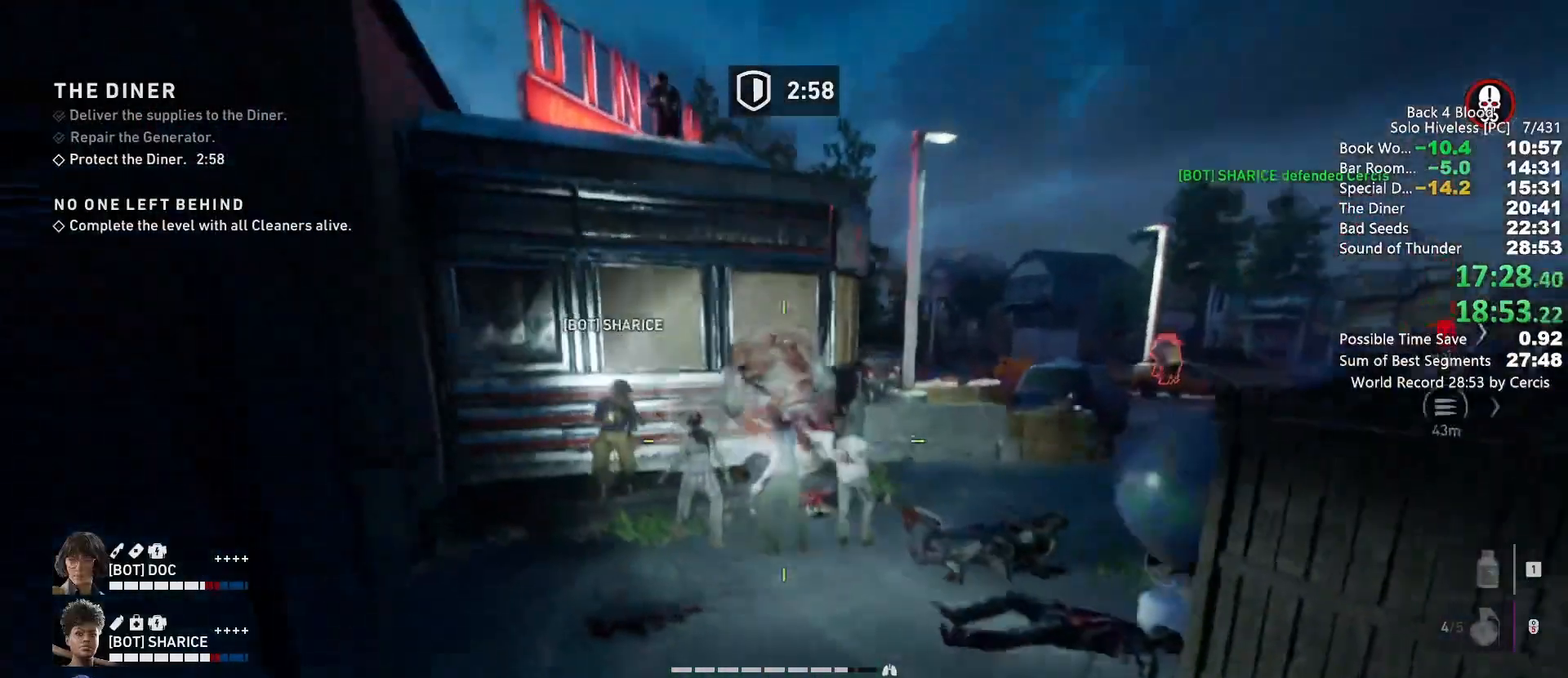
{"keys": ["c"], "mouse": ["left"], "events": [[133, "d", "down"], [167, "d", "up"], [233, "a", "down"], [333, "a", "up"], [500, "c", "down"]]}
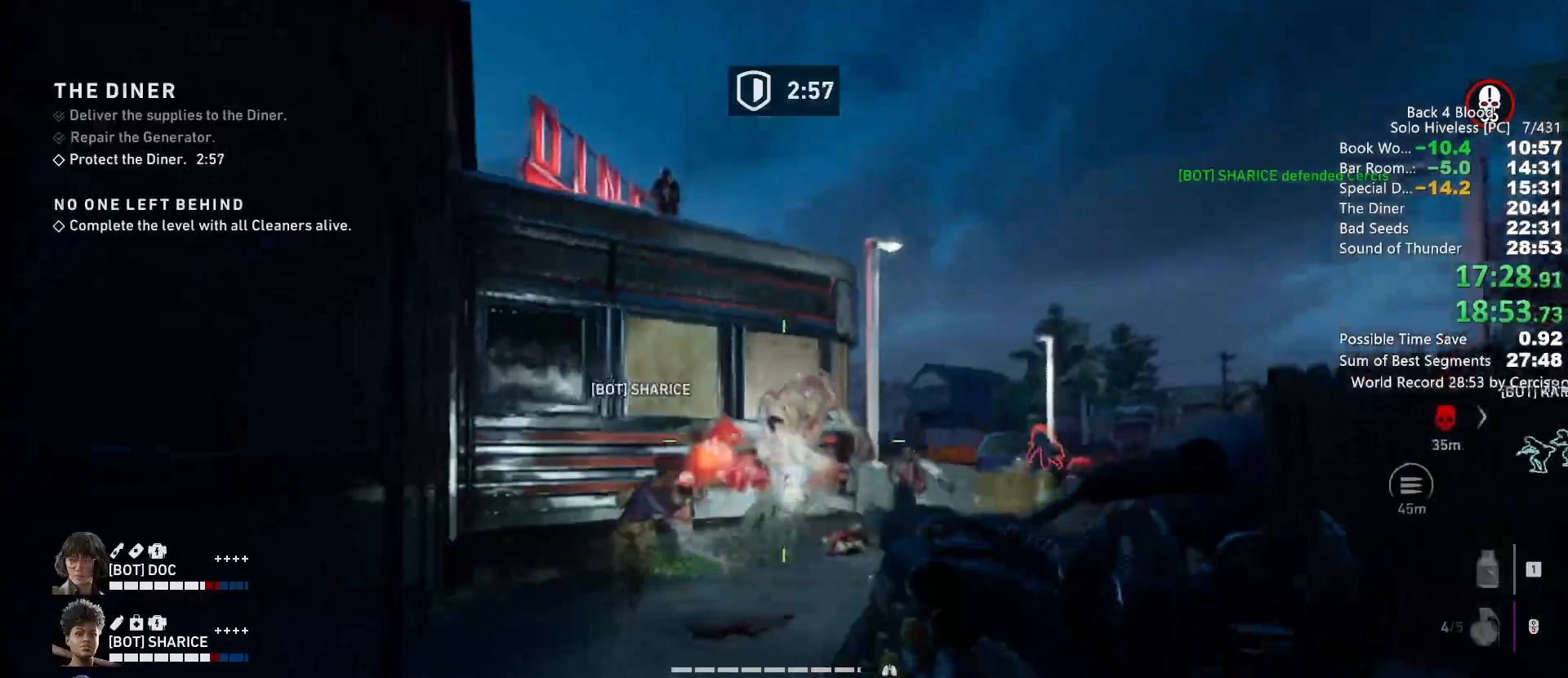
{"keys": ["c"], "mouse": ["left"], "events": []}
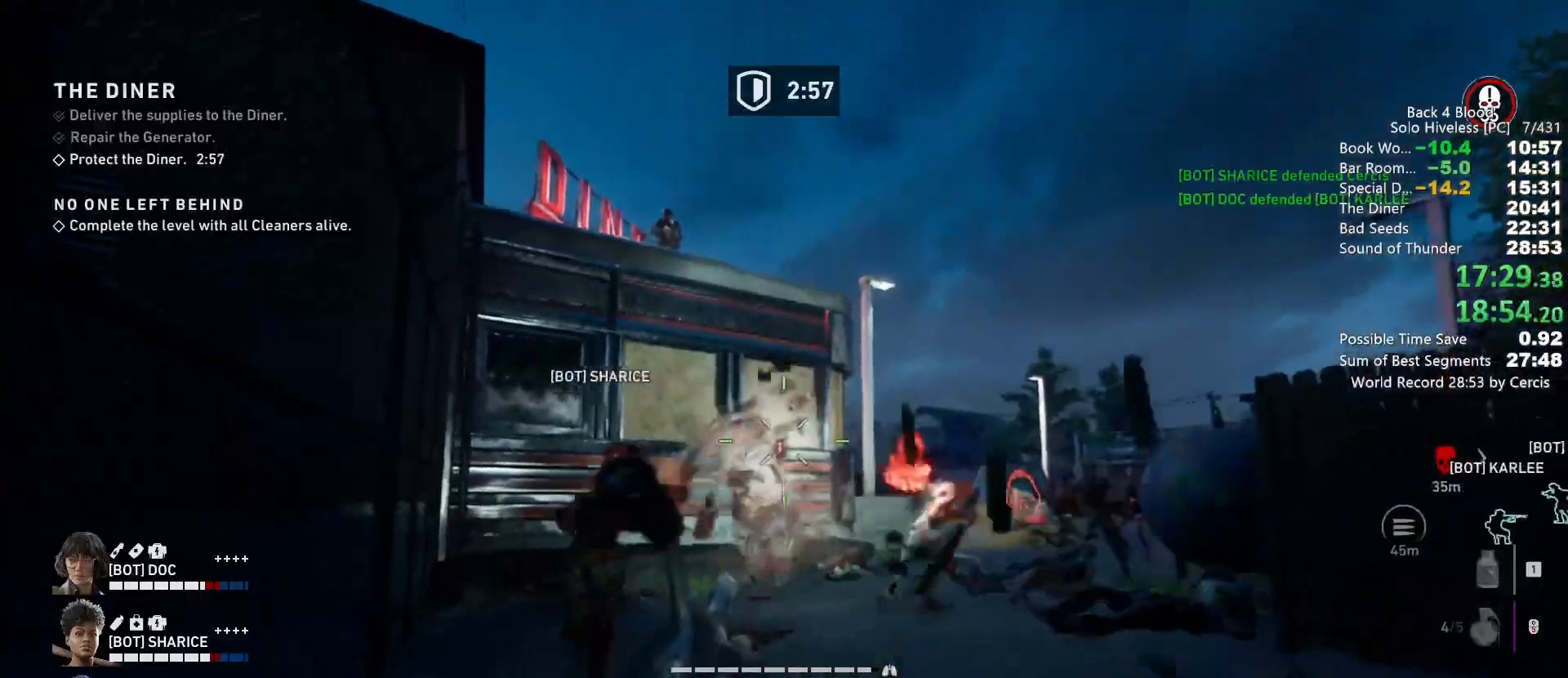
{"keys": ["c"], "mouse": ["left"], "events": []}
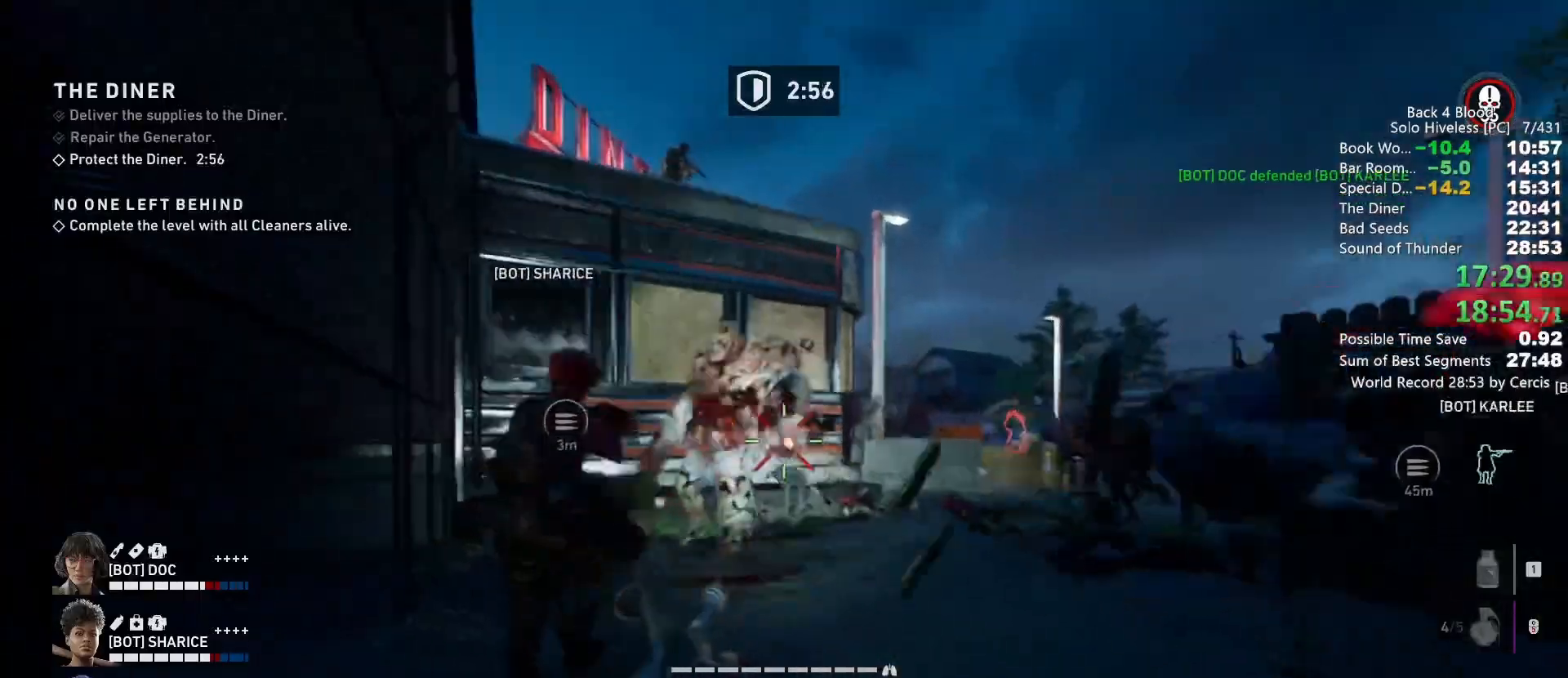
{"keys": ["a", "space", "w"], "mouse": ["left", "right"], "events": [[367, "a", "down"], [367, "c", "up"], [367, "w", "down"], [400, "mouse_left", "up"], [400, "space", "down"], [433, "mouse_right", "down"], [467, "mouse_left", "down"]]}
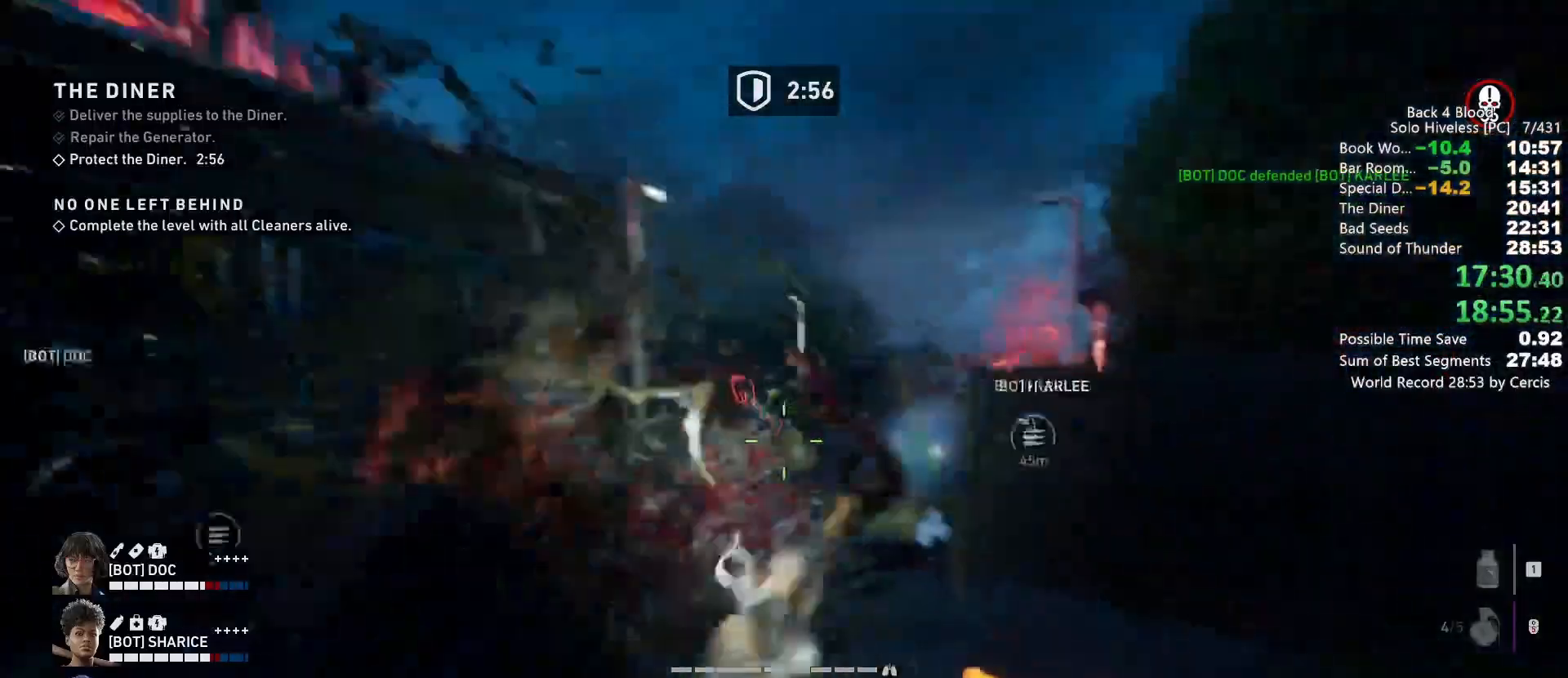
{"keys": ["c"], "mouse": ["left"], "events": [[33, "mouse_right", "up"], [67, "a", "up"], [100, "a", "down"], [100, "space", "up"], [367, "a", "up"], [367, "w", "up"], [467, "c", "down"]]}
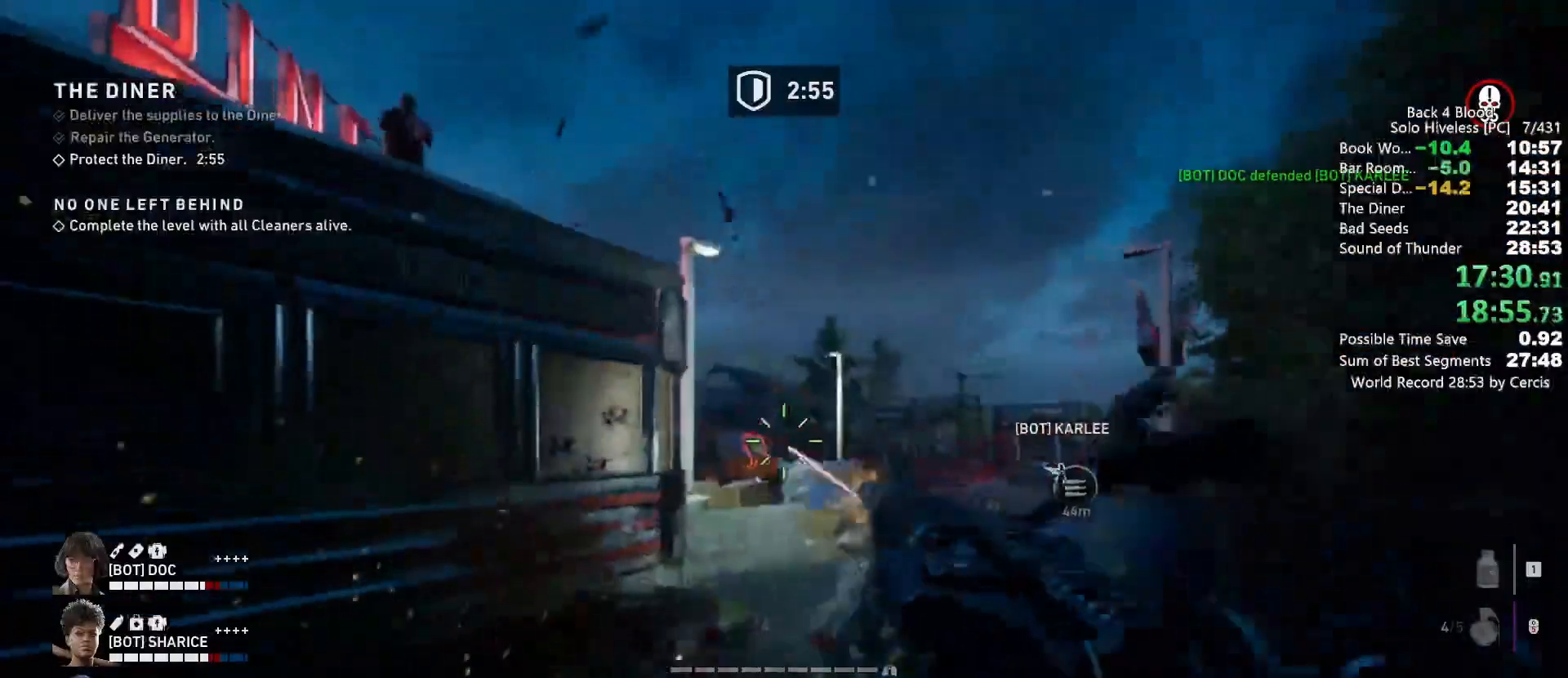
{"keys": ["c"], "mouse": ["left"], "events": []}